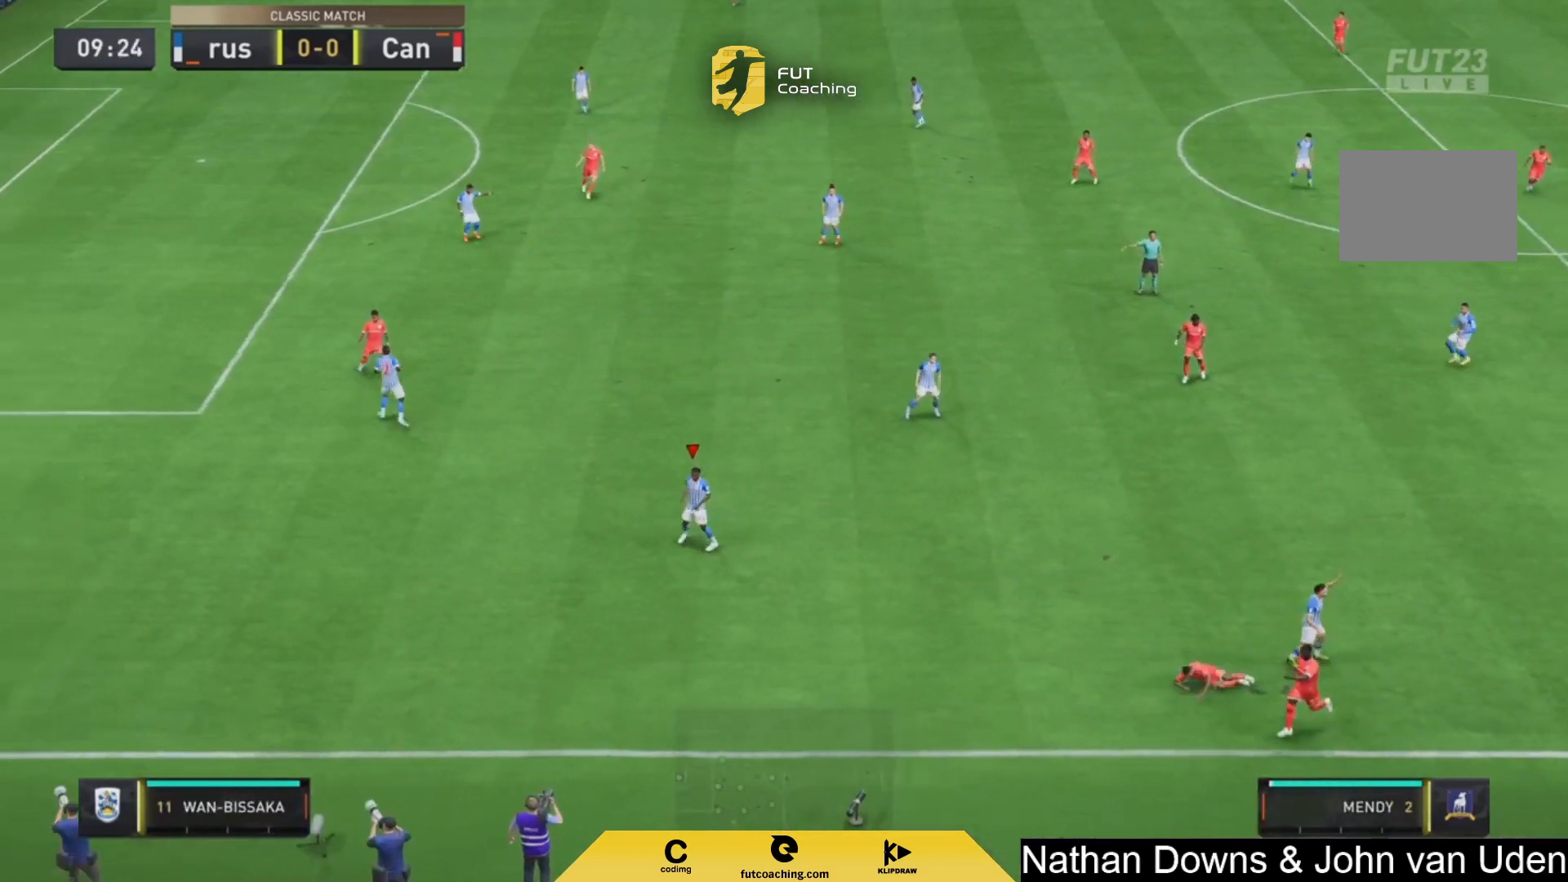
Gameplay with a controller (PlayStation layout); each line is a JSON object with the inputs held at the frame after it. "events" lists button and stick changes between this image and that frame as [ms after this image, input, new state], when the widget could be followed in between. Not read: L3 R3.
{"buttons": [], "left_stick": "center", "right_stick": "center", "events": []}
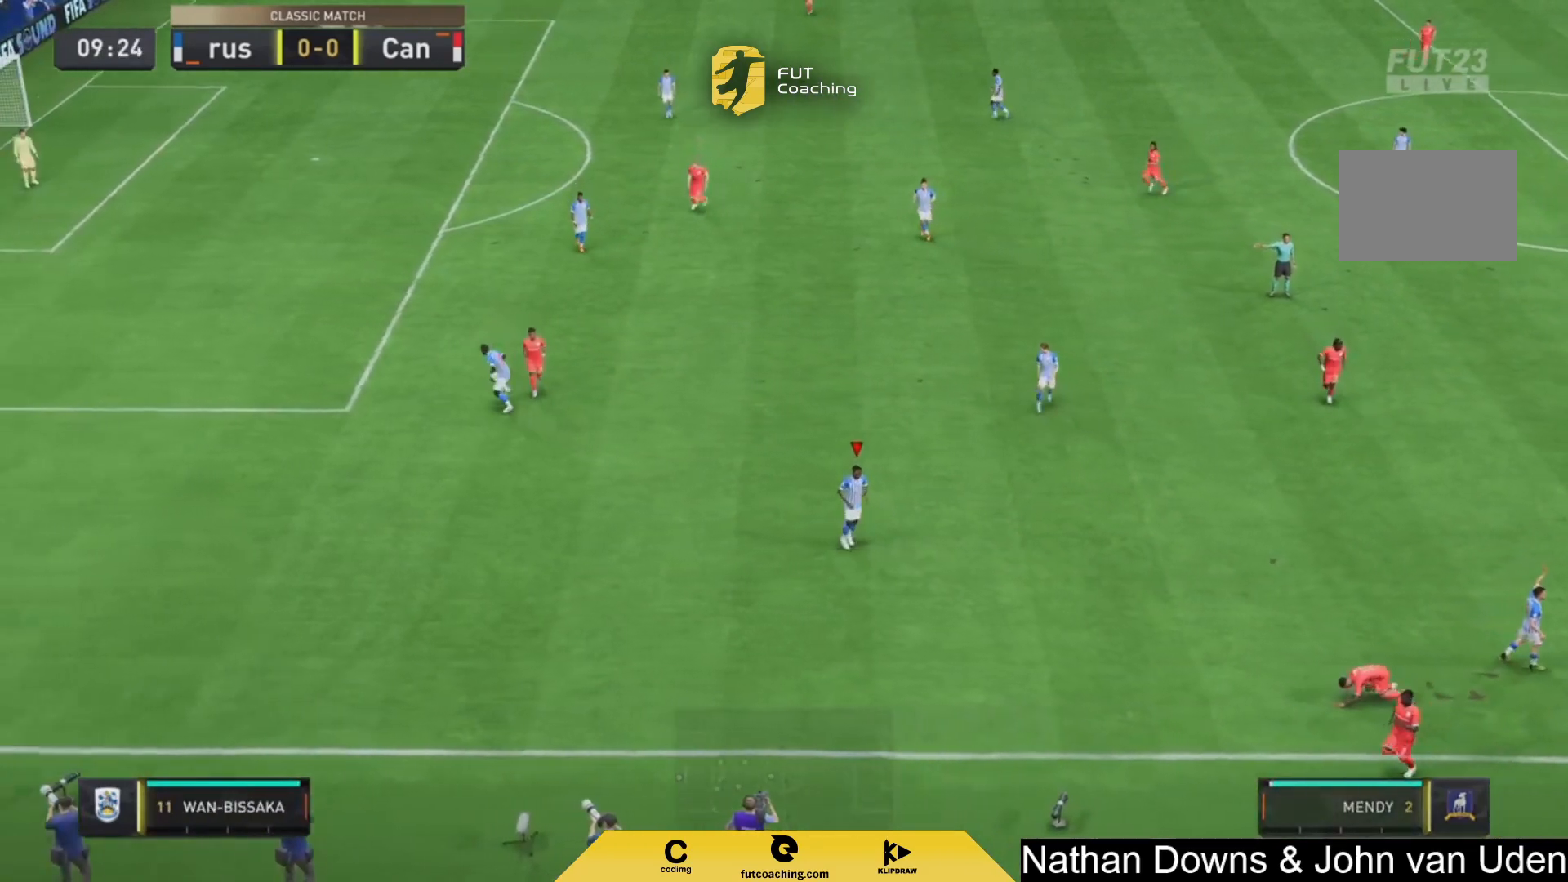
{"buttons": [], "left_stick": "center", "right_stick": "center", "events": []}
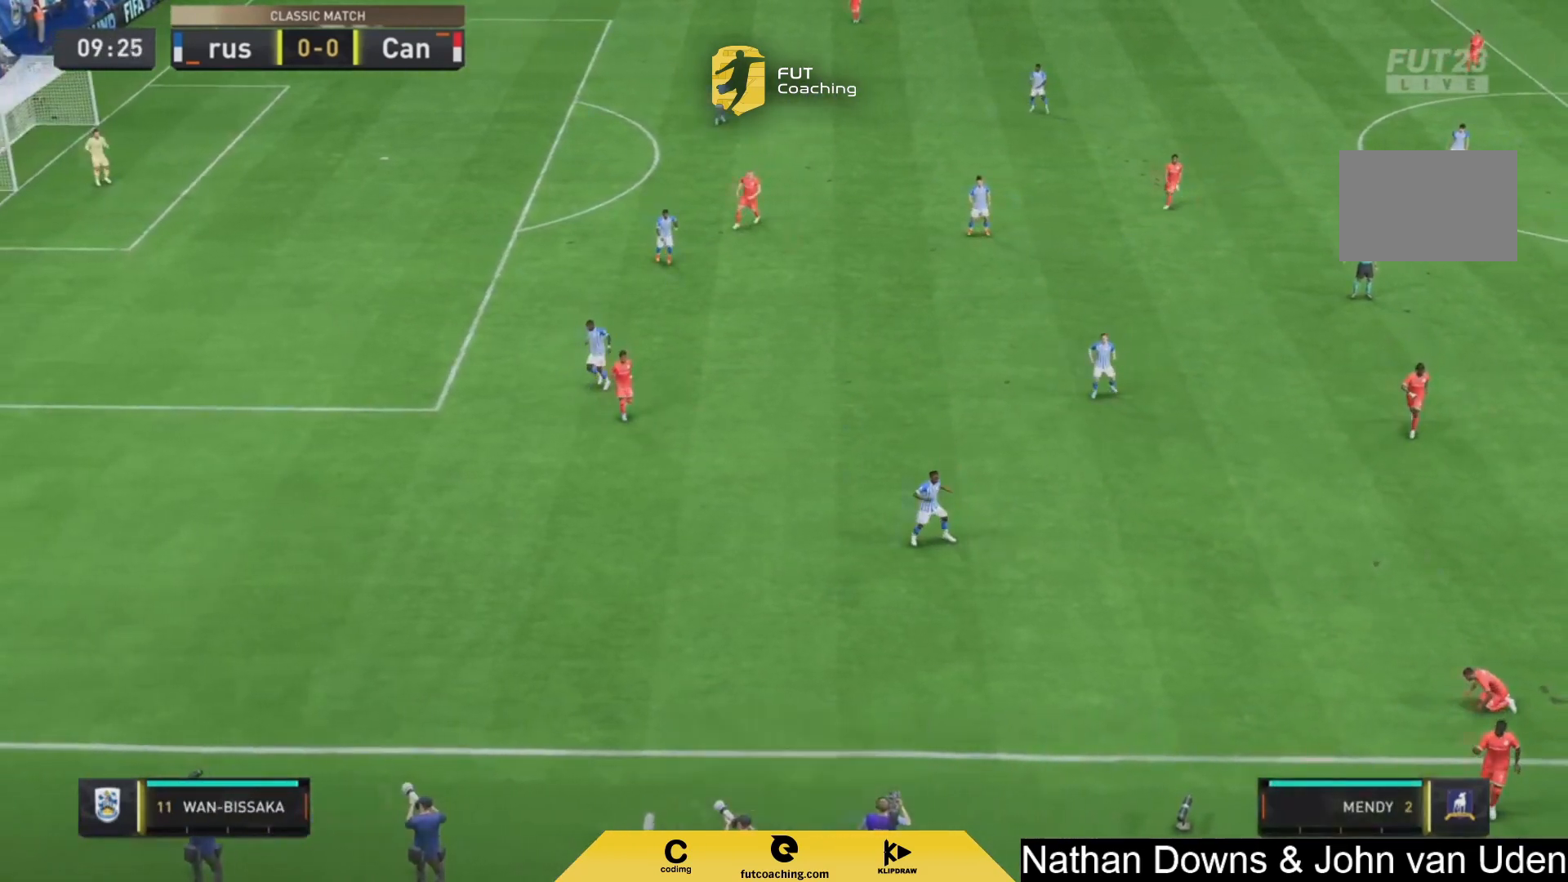
{"buttons": [], "left_stick": "center", "right_stick": "center", "events": []}
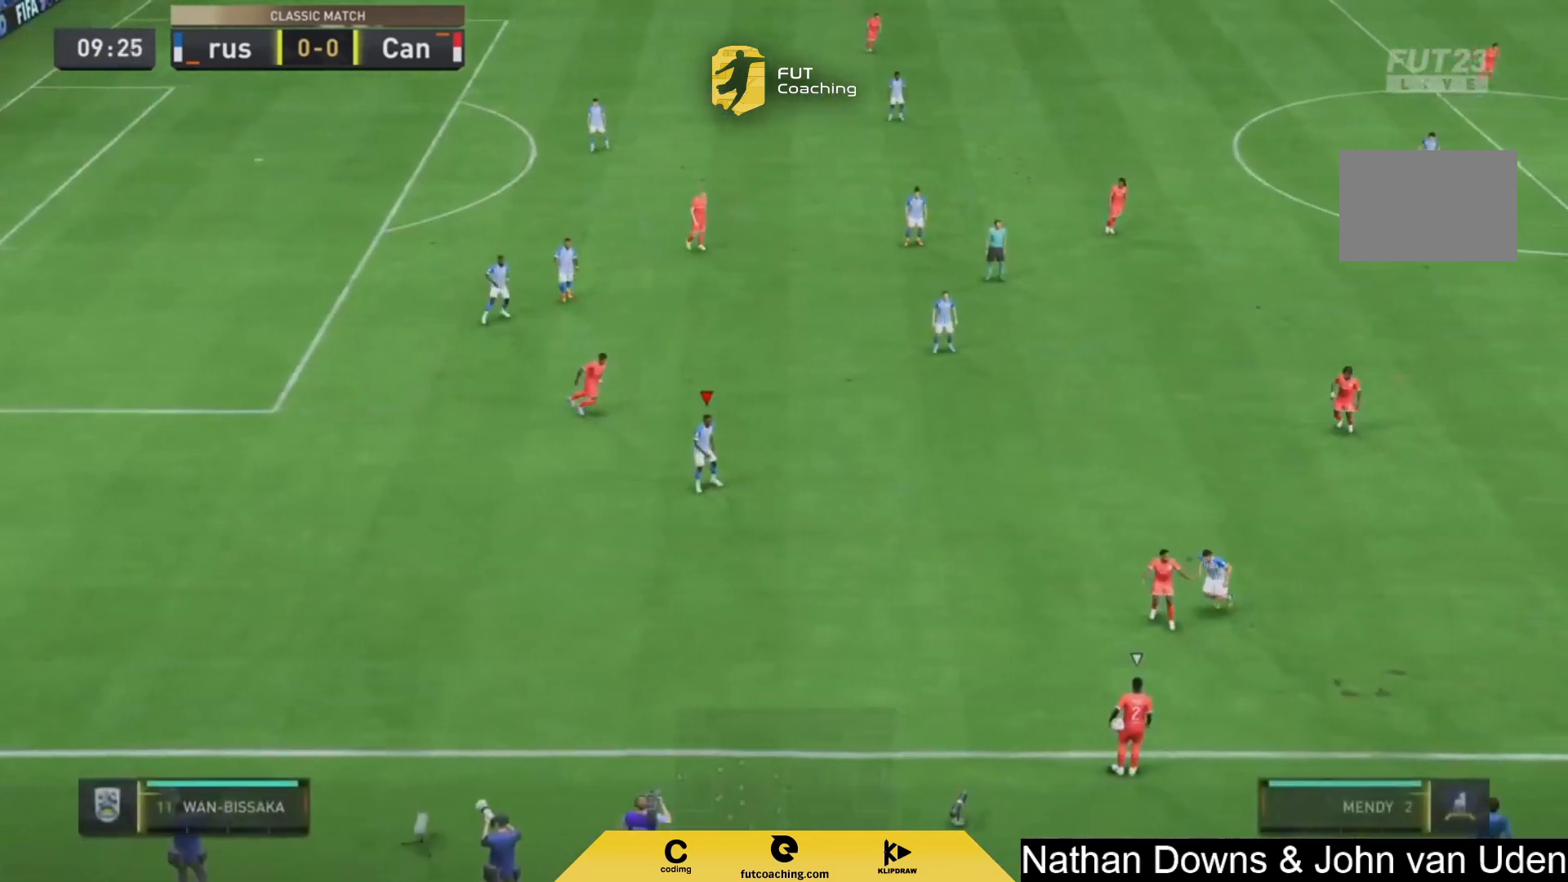
{"buttons": ["L1"], "left_stick": "down", "right_stick": "center", "events": [[417, "L1", "down"], [500, "left_stick", "down"]]}
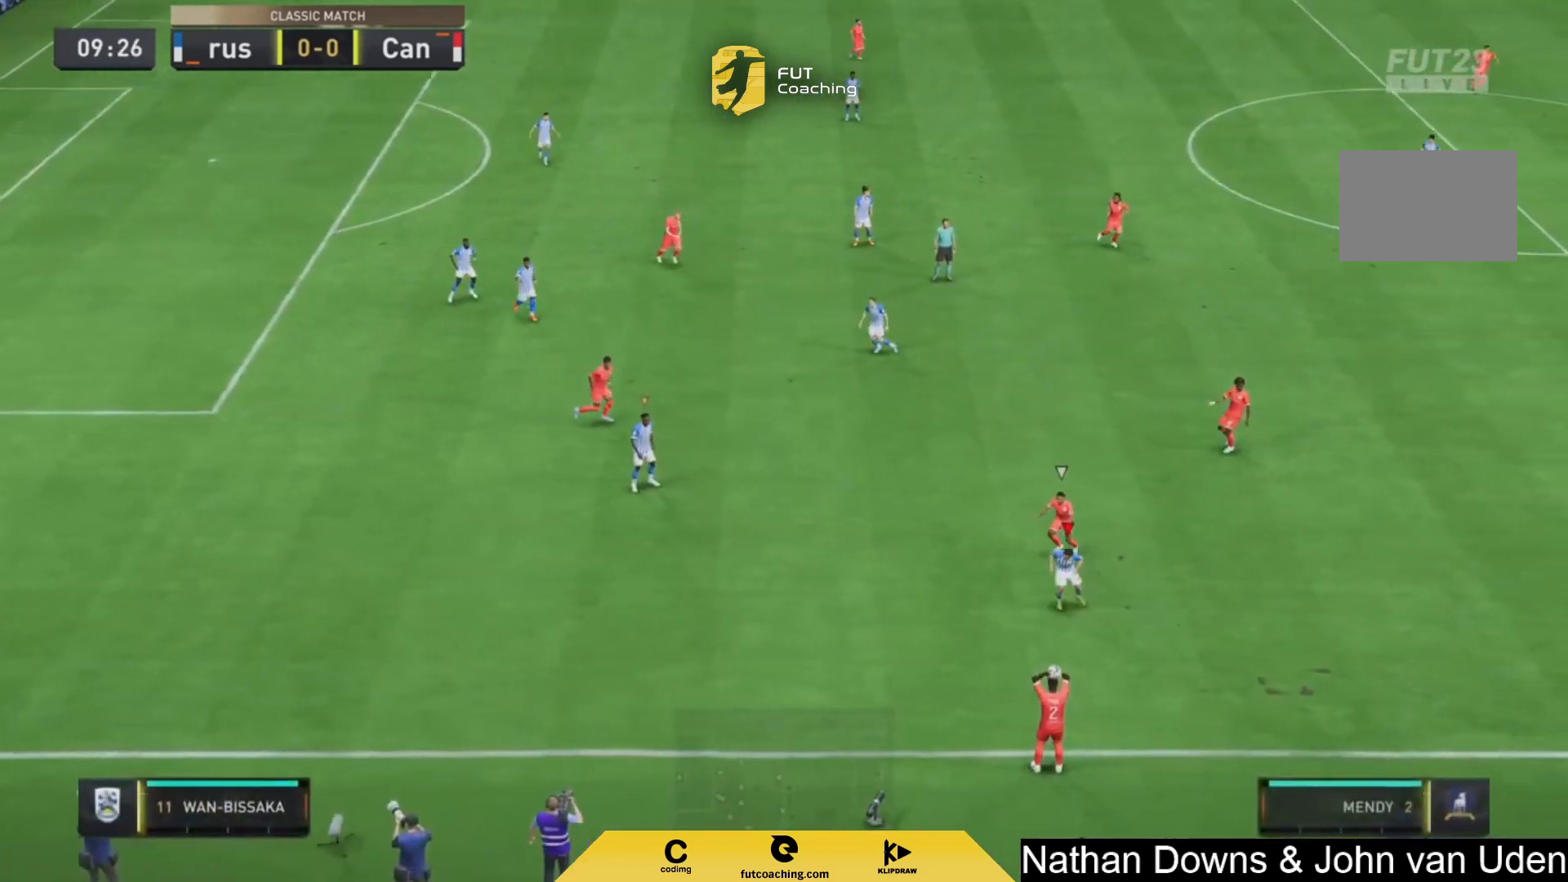
{"buttons": ["L2", "R2"], "left_stick": "up", "right_stick": "center", "events": [[83, "L1", "up"], [292, "left_stick", "left"], [375, "R2", "down"], [417, "L2", "down"], [458, "left_stick", "up"]]}
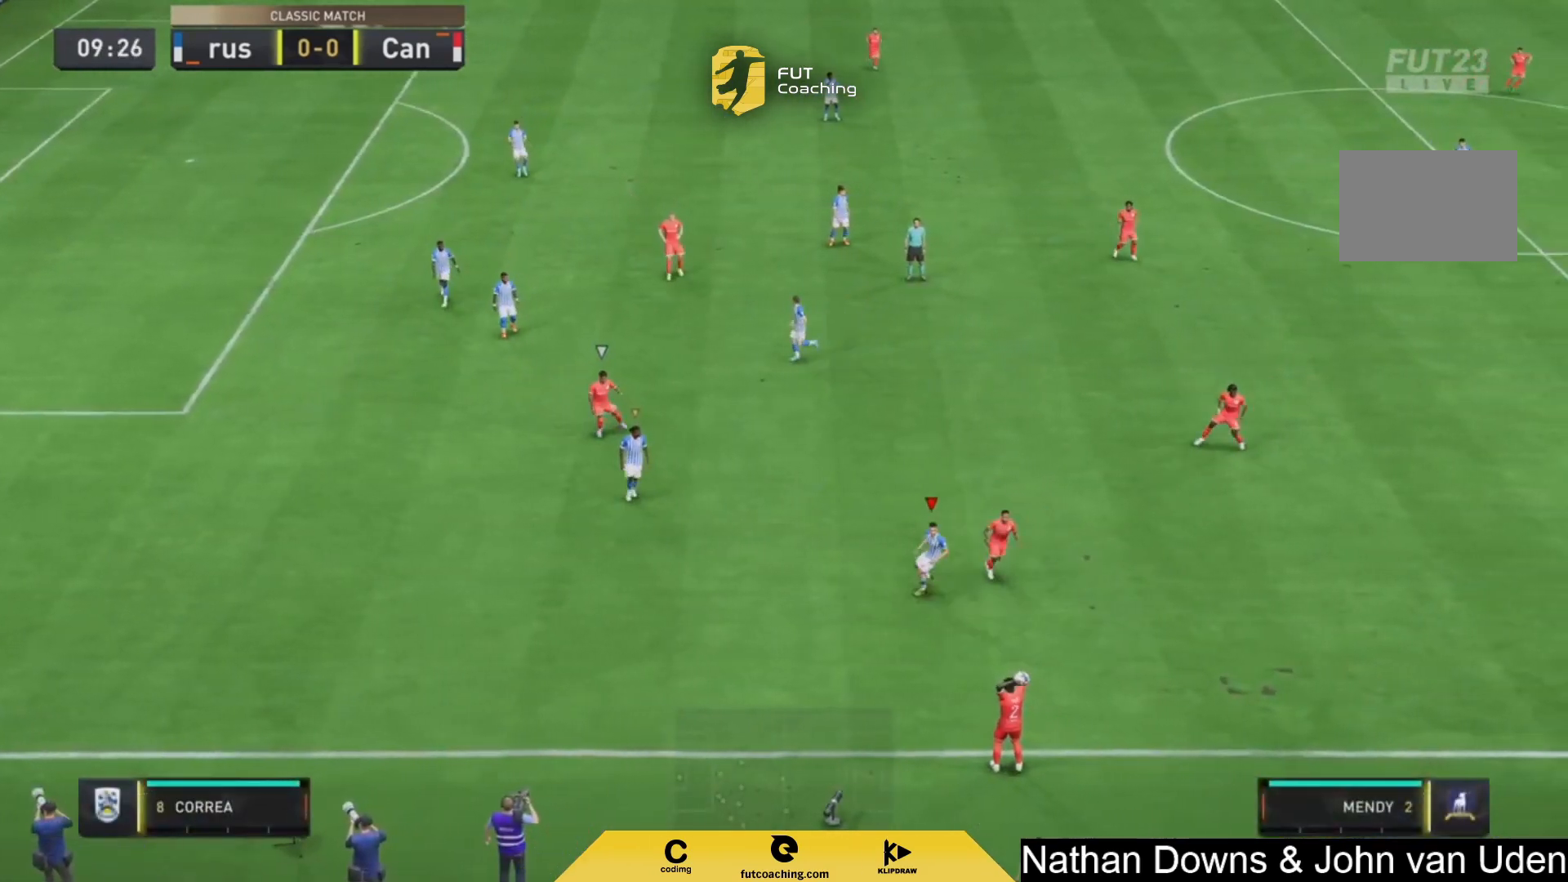
{"buttons": ["L2", "R2"], "left_stick": "right", "right_stick": "center", "events": [[167, "left_stick", "center"], [250, "left_stick", "right"]]}
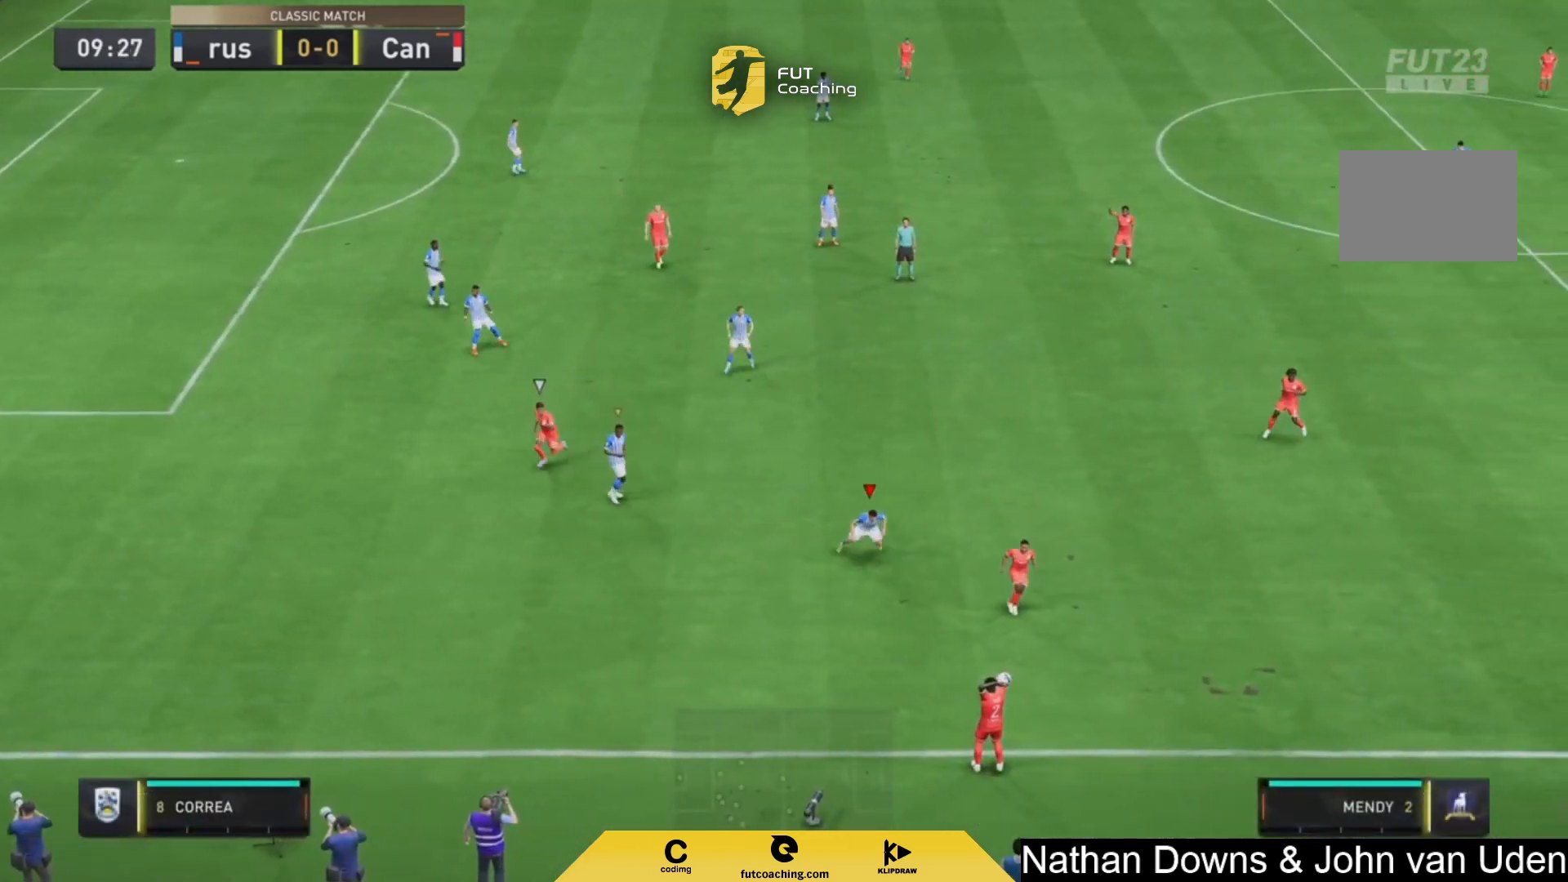
{"buttons": ["R2"], "left_stick": "right", "right_stick": "center", "events": [[500, "L2", "up"]]}
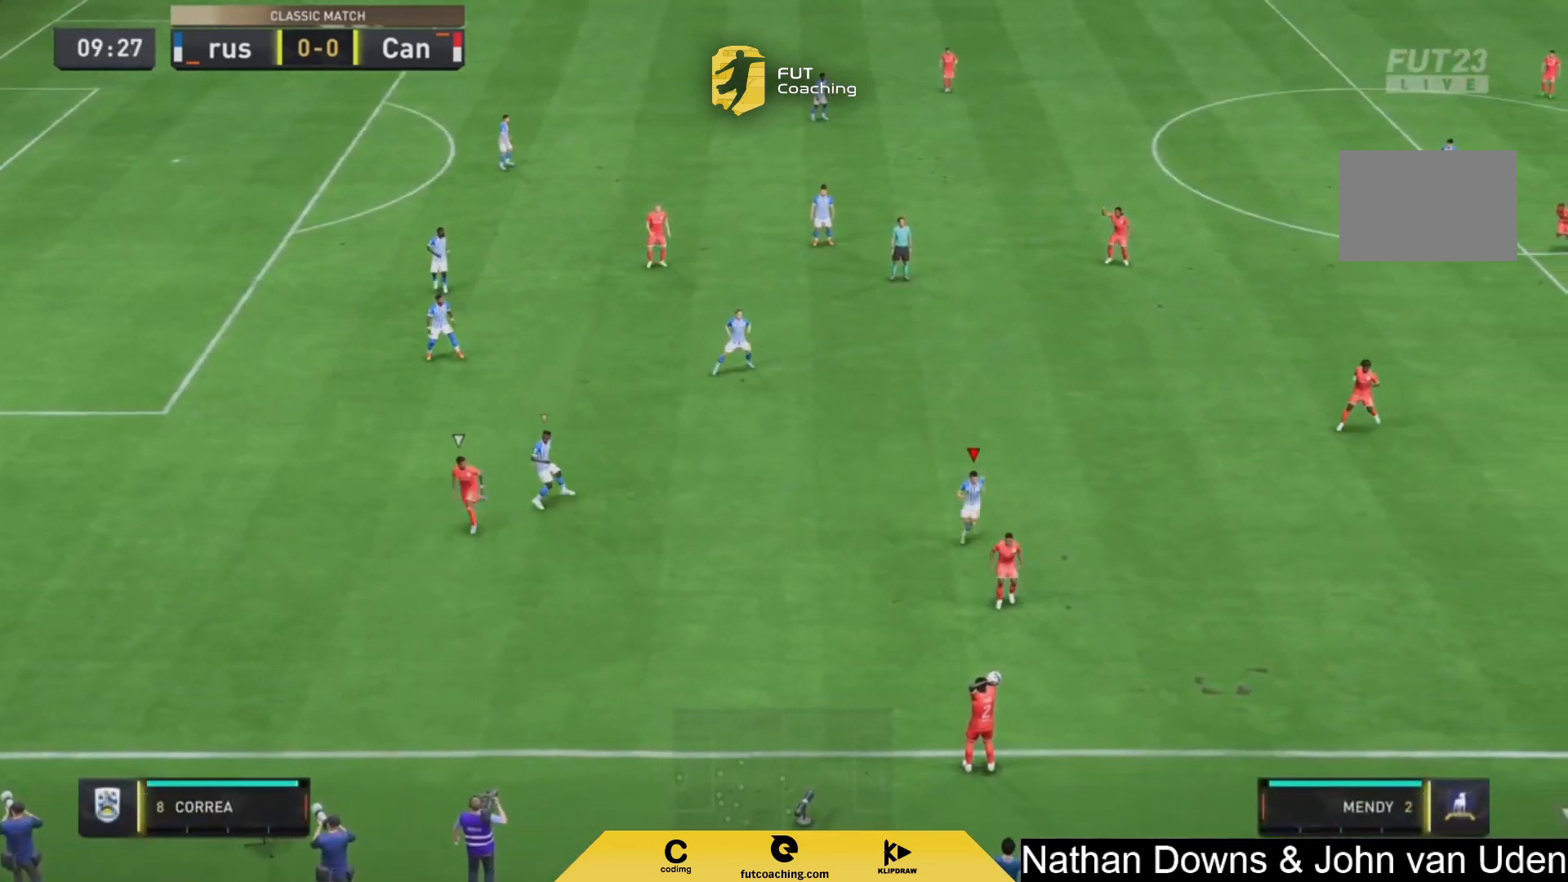
{"buttons": ["R2"], "left_stick": "down", "right_stick": "center", "events": [[167, "R2", "up"], [167, "left_stick", "down"], [417, "R2", "down"]]}
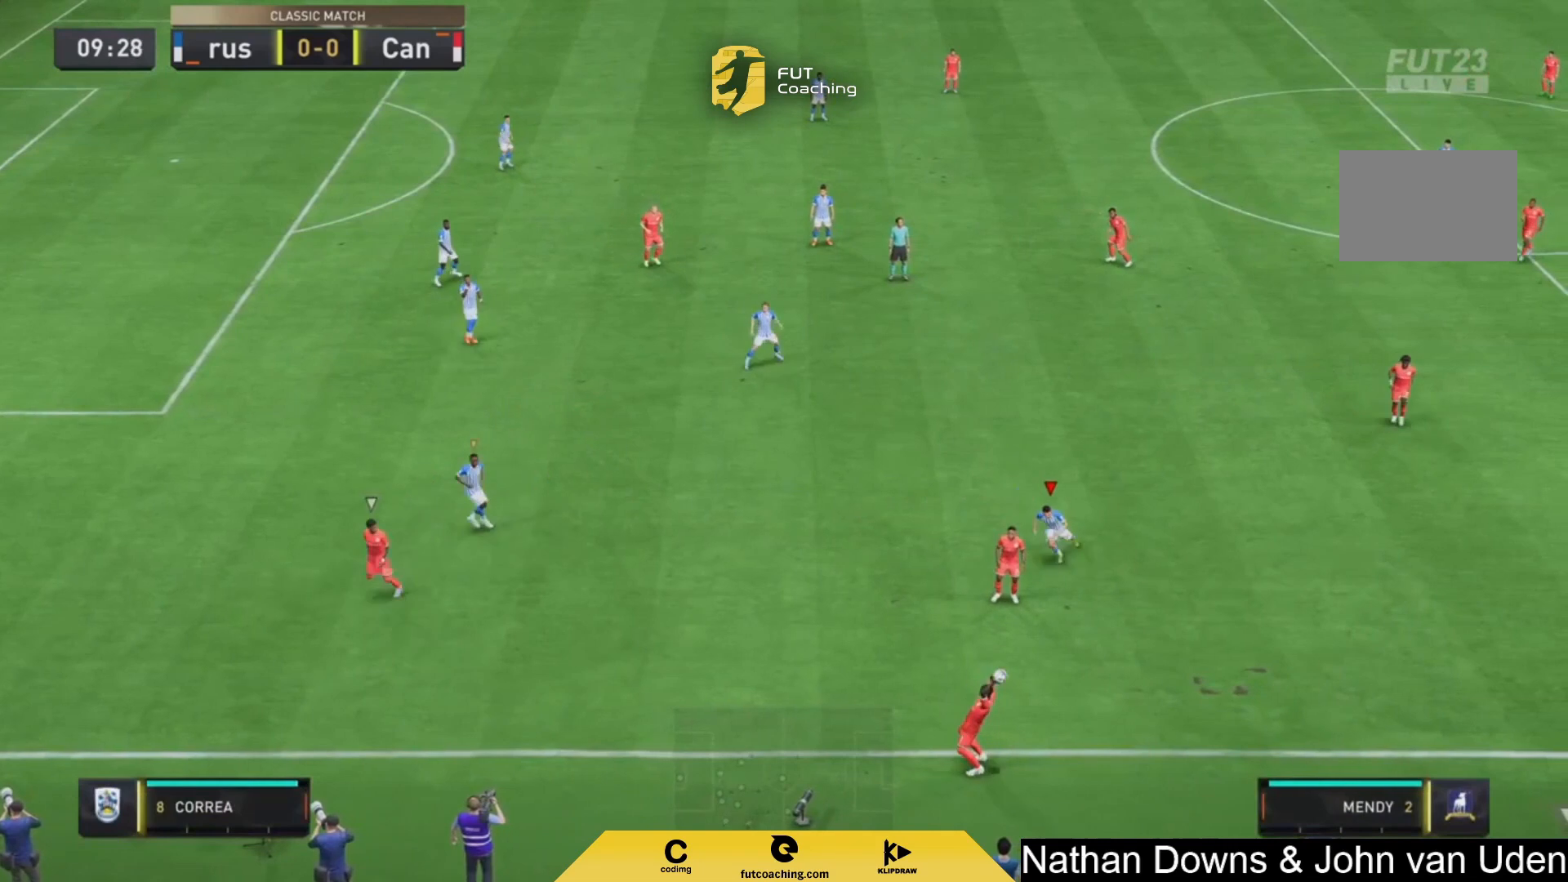
{"buttons": ["R2"], "left_stick": "down", "right_stick": "center", "events": [[250, "L1", "down"], [417, "L1", "up"]]}
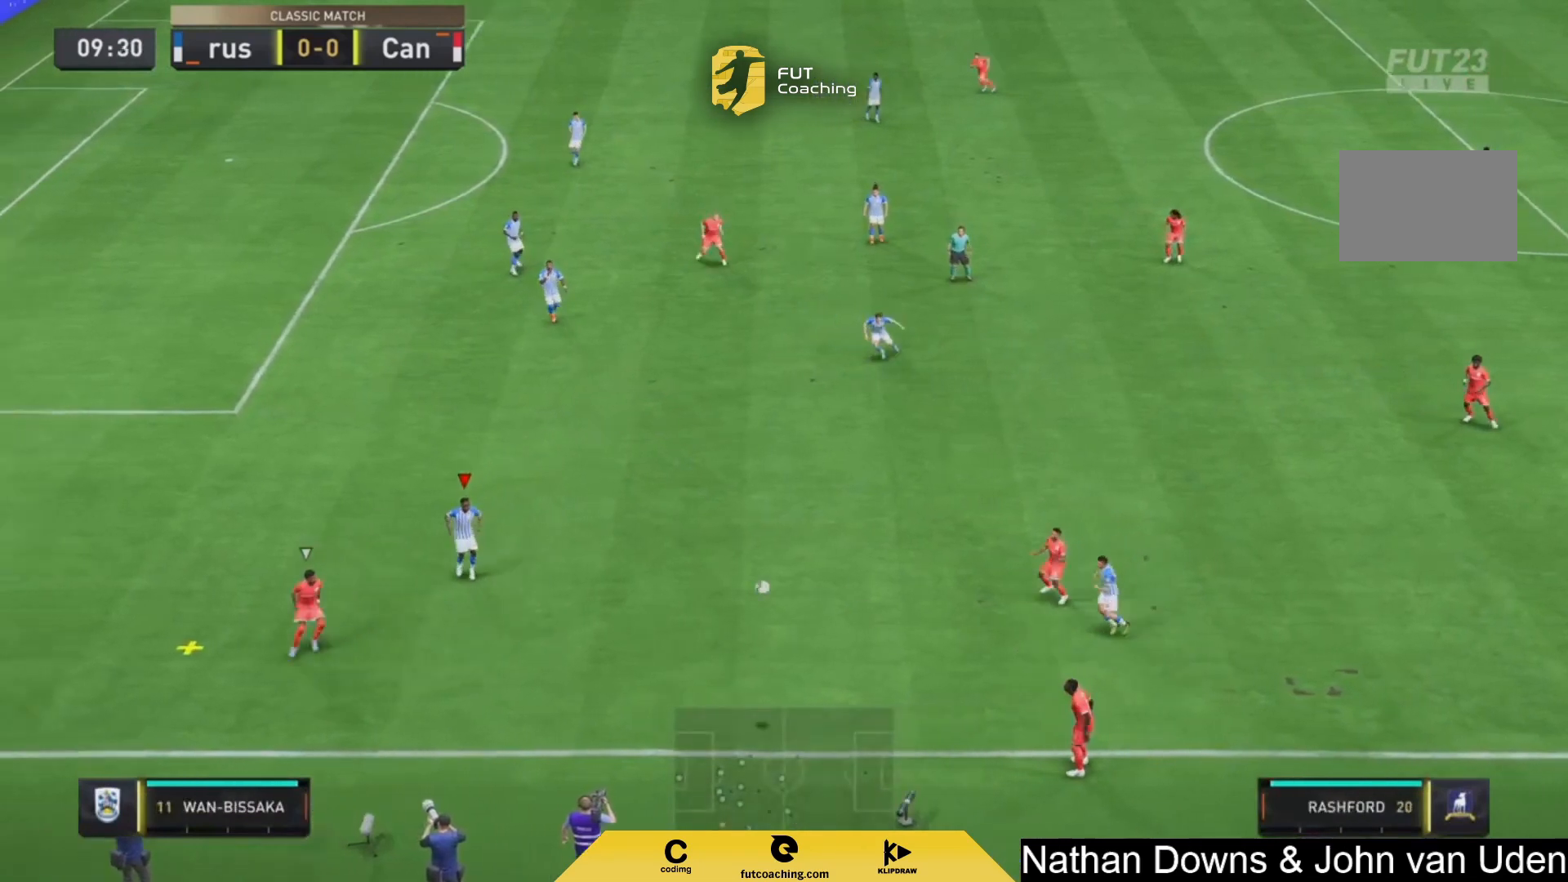
{"buttons": ["R2"], "left_stick": "down", "right_stick": "center", "events": []}